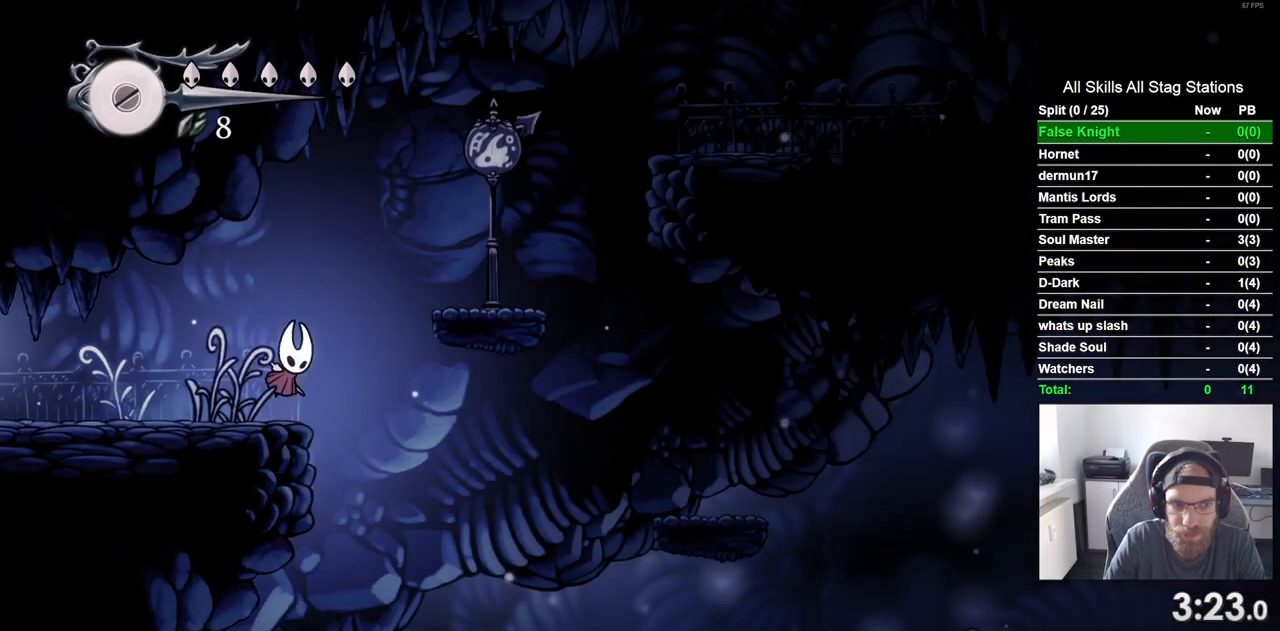
Gameplay with a controller (PlayStation layout); each line is a JSON object with the inputs held at the frame after it (dt_ms = milliseconds from this image to that frame). "events" lists button and stick changes between this image and that frame as [ms after this image, input, new state], when the widget could be followed in between. Not read: L3 R3.
{"dt_ms": 500, "buttons": ["DPAD_RIGHT"], "left_stick": "center", "right_stick": "center", "events": [[250, "CROSS", "up"]]}
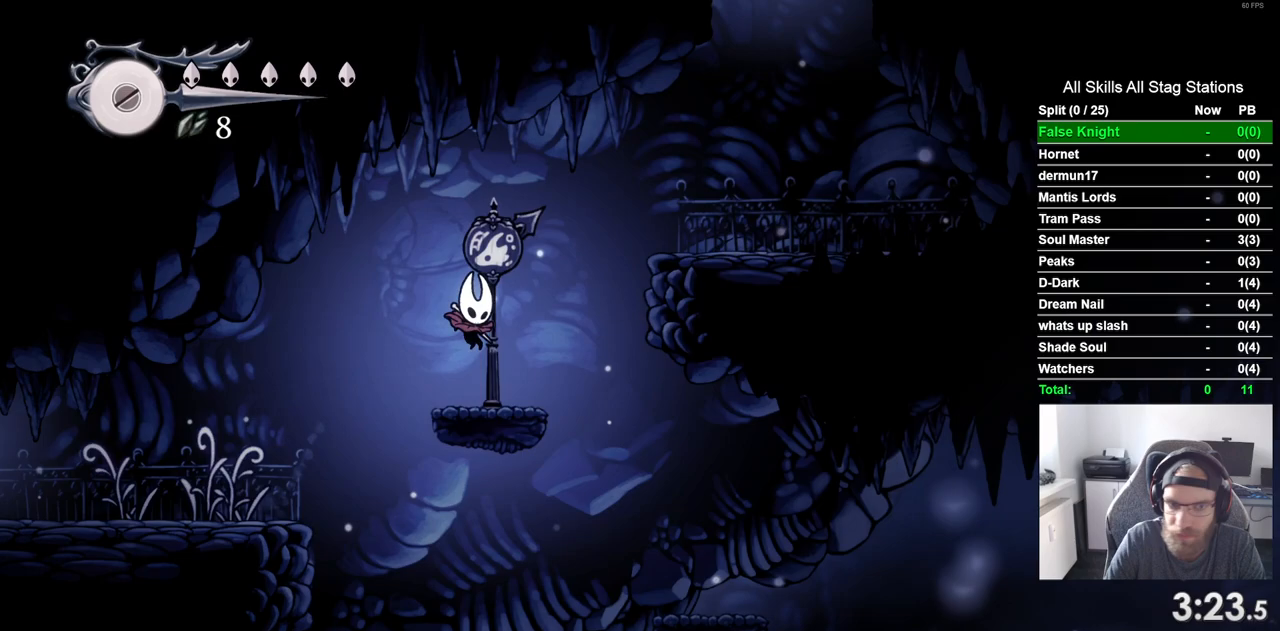
{"dt_ms": 1000, "buttons": ["CROSS", "DPAD_LEFT"], "left_stick": "center", "right_stick": "center"}
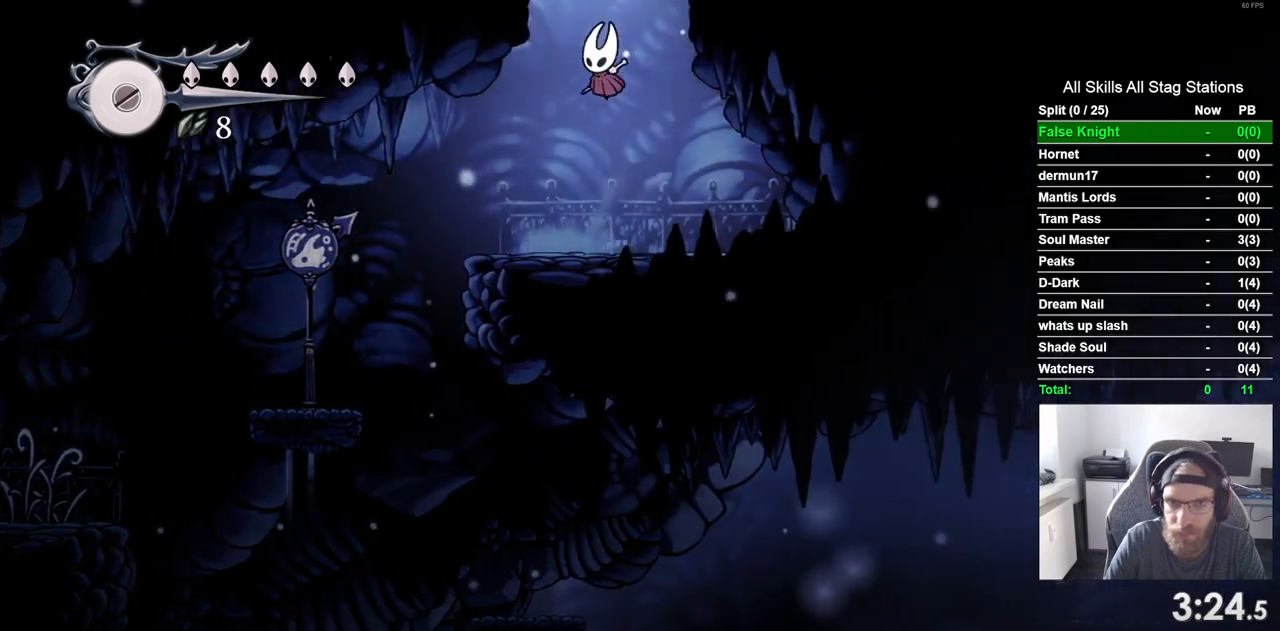
{"dt_ms": 500, "buttons": ["DPAD_LEFT"], "left_stick": "center", "right_stick": "center", "events": [[350, "CROSS", "up"]]}
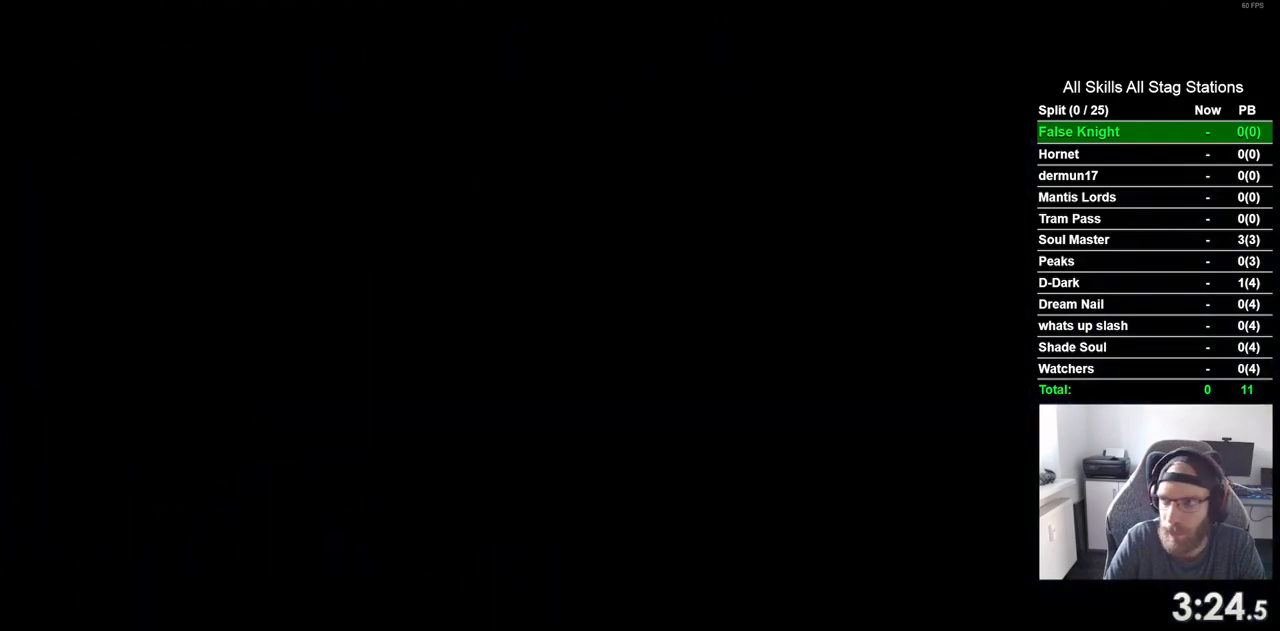
{"dt_ms": 500, "buttons": ["DPAD_LEFT"], "left_stick": "center", "right_stick": "center", "events": []}
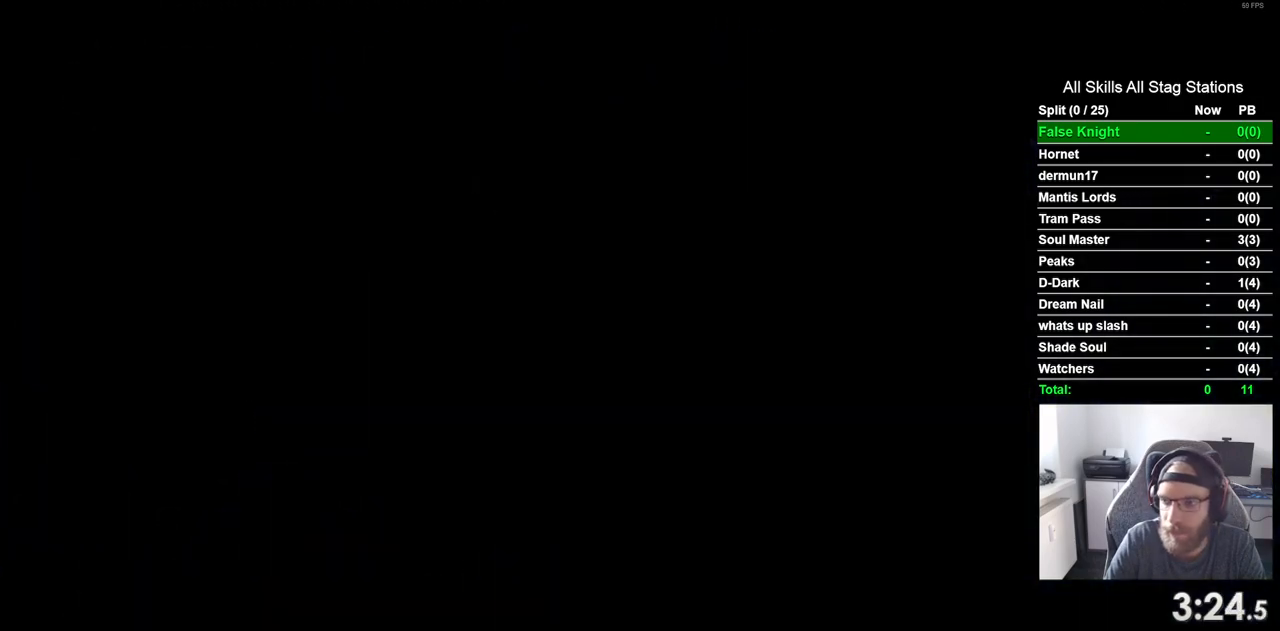
{"dt_ms": 500, "buttons": ["DPAD_LEFT"], "left_stick": "center", "right_stick": "center", "events": []}
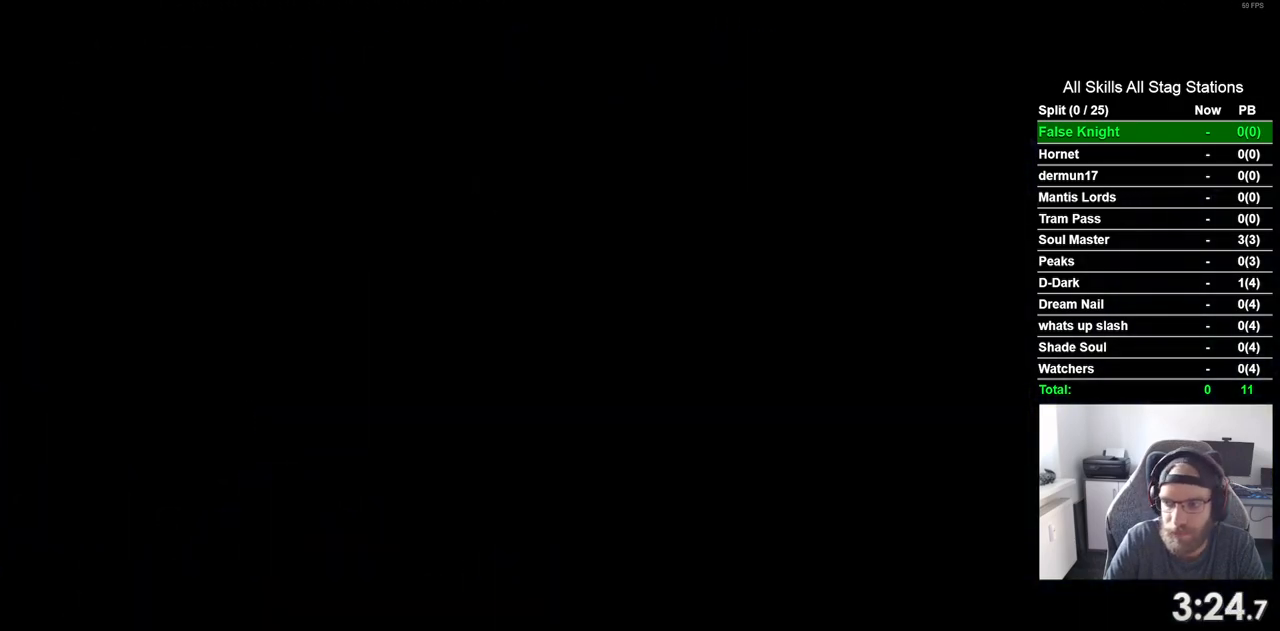
{"dt_ms": 500, "buttons": ["CROSS", "DPAD_LEFT"], "left_stick": "center", "right_stick": "center", "events": [[383, "CROSS", "down"]]}
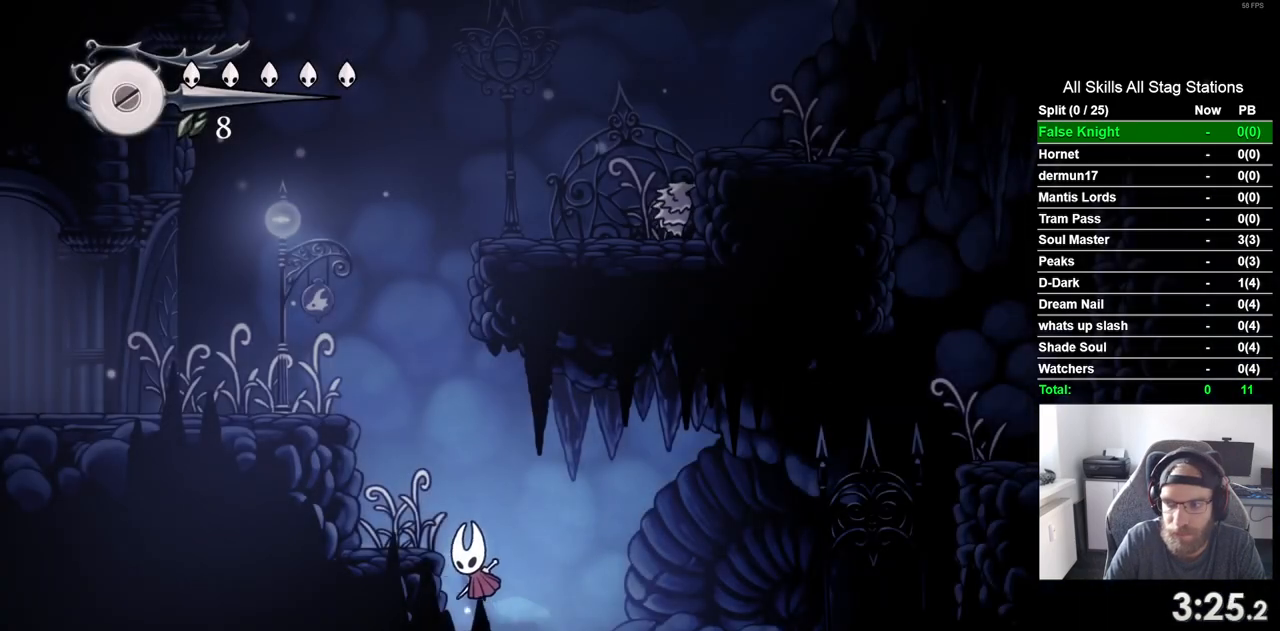
{"dt_ms": 500, "buttons": ["DPAD_UP"], "left_stick": "center", "right_stick": "center", "events": [[383, "CROSS", "up"], [483, "DPAD_UP", "down"], [500, "DPAD_LEFT", "up"]]}
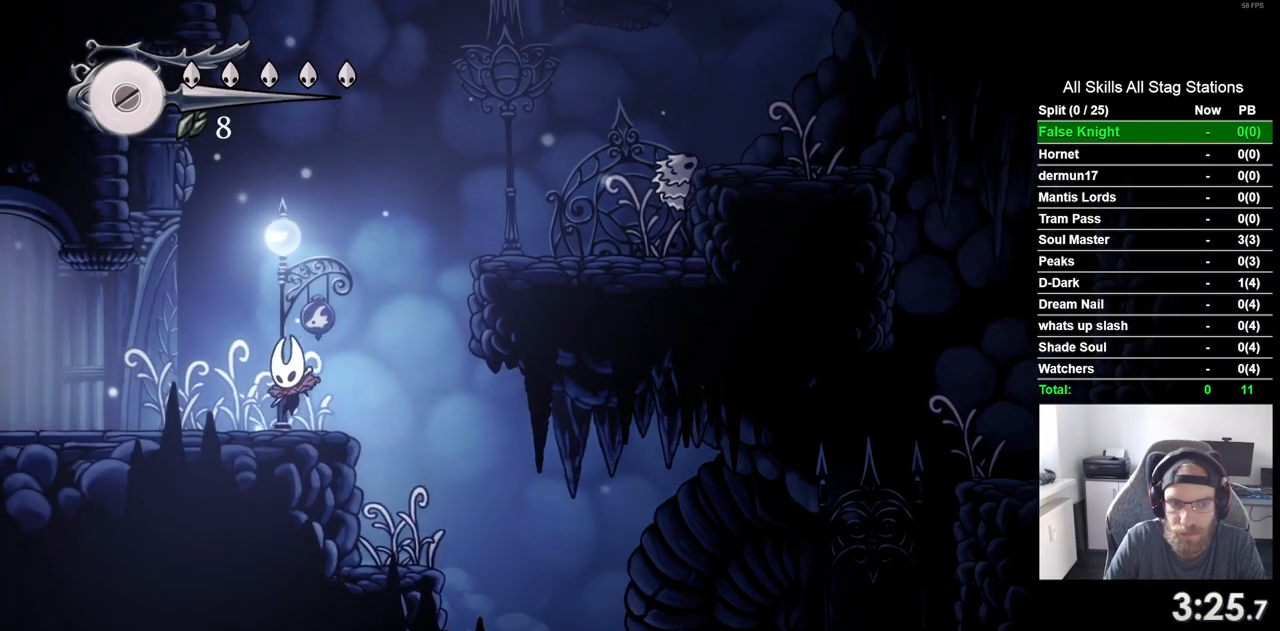
{"dt_ms": 500, "buttons": ["DPAD_RIGHT"], "left_stick": "center", "right_stick": "center", "events": [[33, "DPAD_UP", "up"], [83, "CROSS", "down"], [83, "DPAD_RIGHT", "down"], [500, "CROSS", "up"]]}
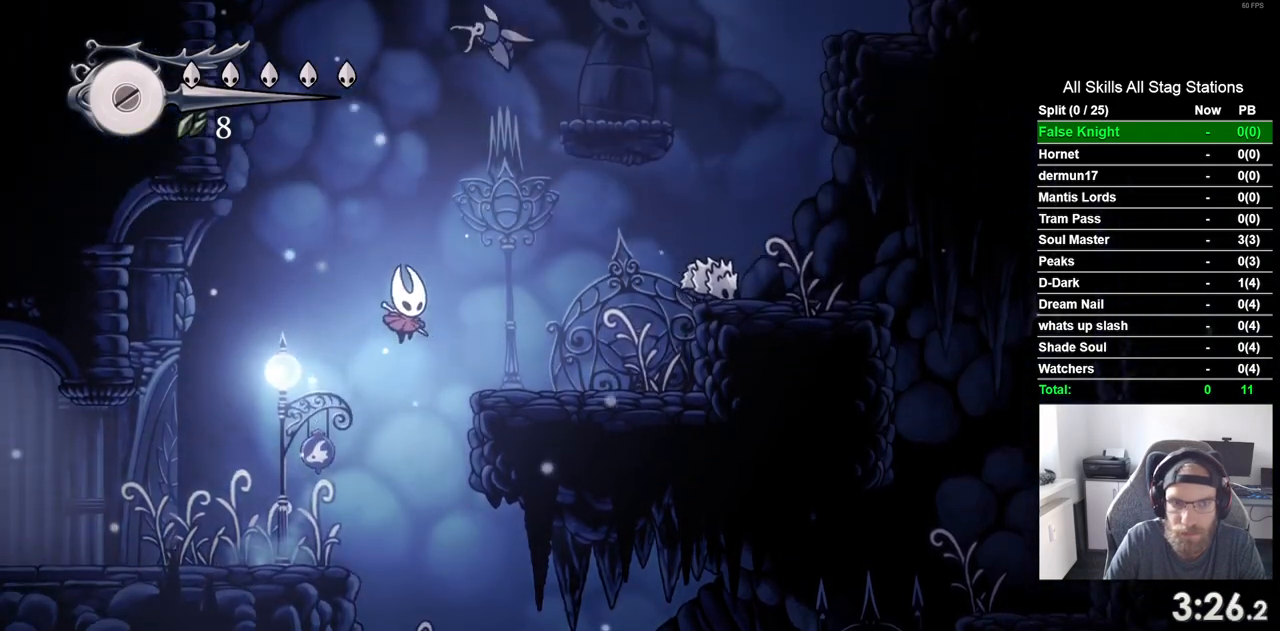
{"dt_ms": 500, "buttons": ["CROSS", "SQUARE", "DPAD_UP"], "left_stick": "center", "right_stick": "center"}
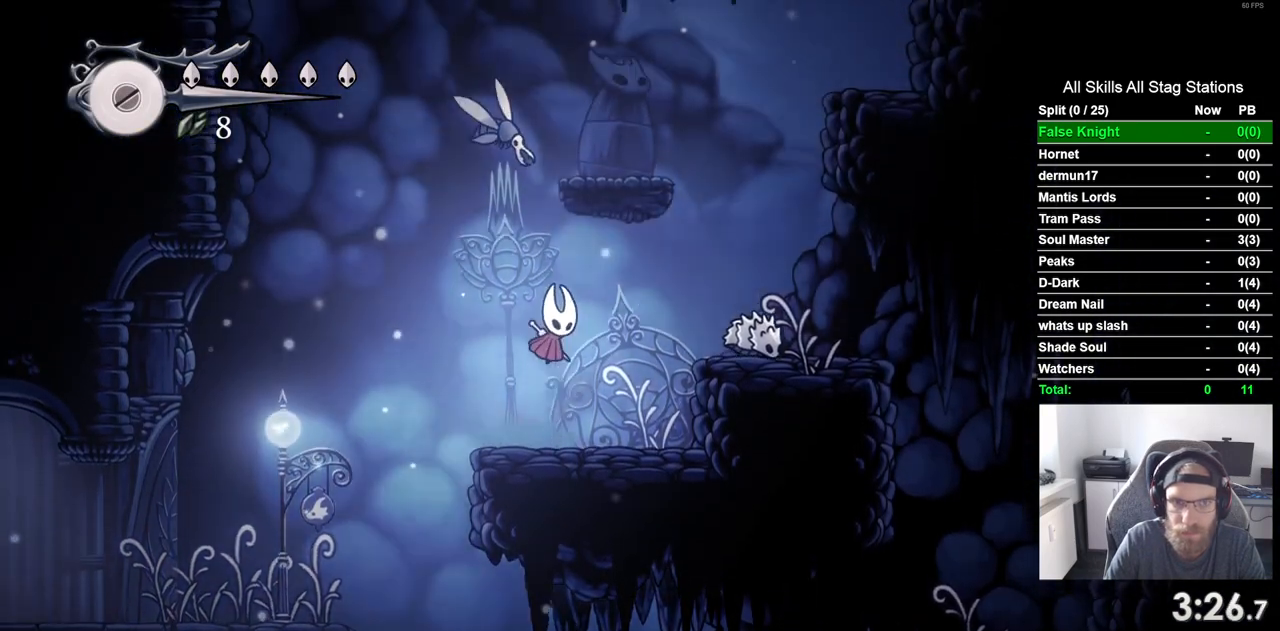
{"dt_ms": 500, "buttons": ["CROSS", "DPAD_UP"], "left_stick": "center", "right_stick": "center"}
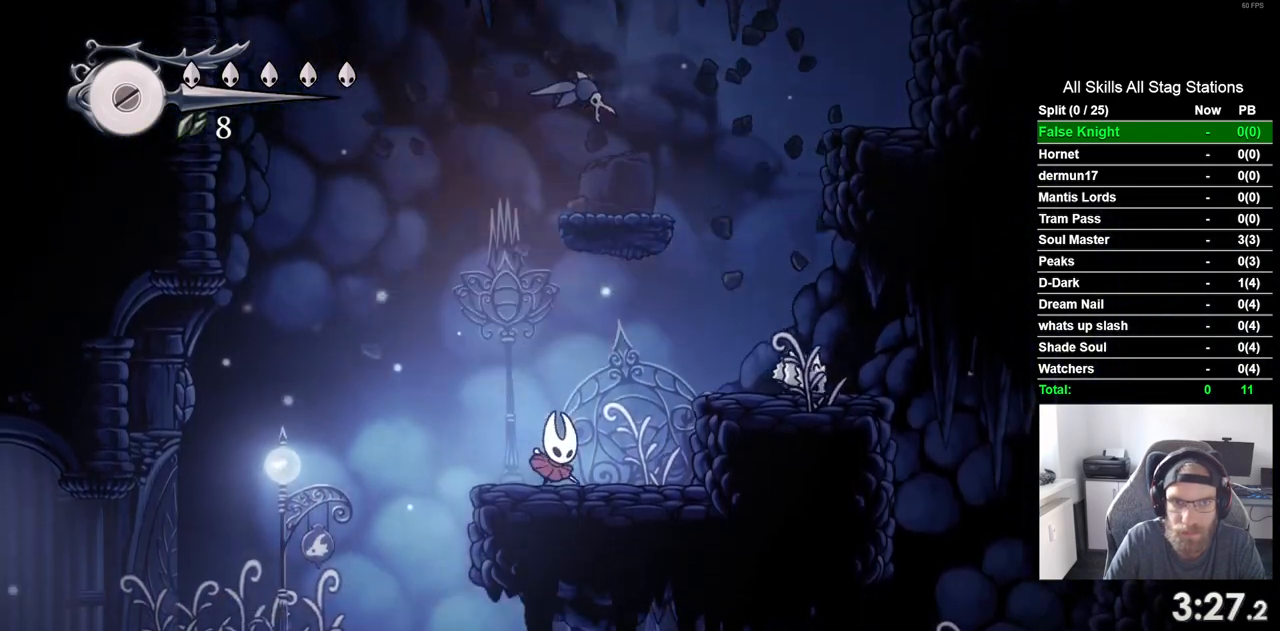
{"dt_ms": 1000, "buttons": ["CROSS", "DPAD_RIGHT"], "left_stick": "center", "right_stick": "center"}
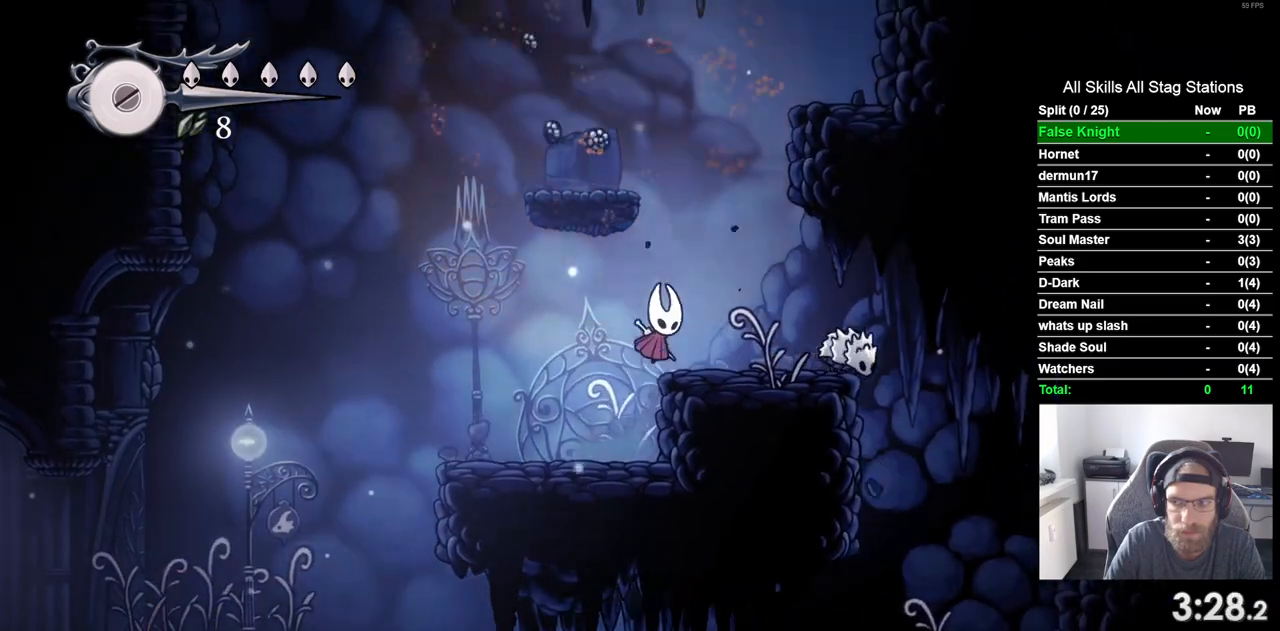
{"dt_ms": 500, "buttons": ["CROSS", "DPAD_LEFT"], "left_stick": "center", "right_stick": "center", "events": [[450, "DPAD_LEFT", "down"], [450, "DPAD_RIGHT", "up"]]}
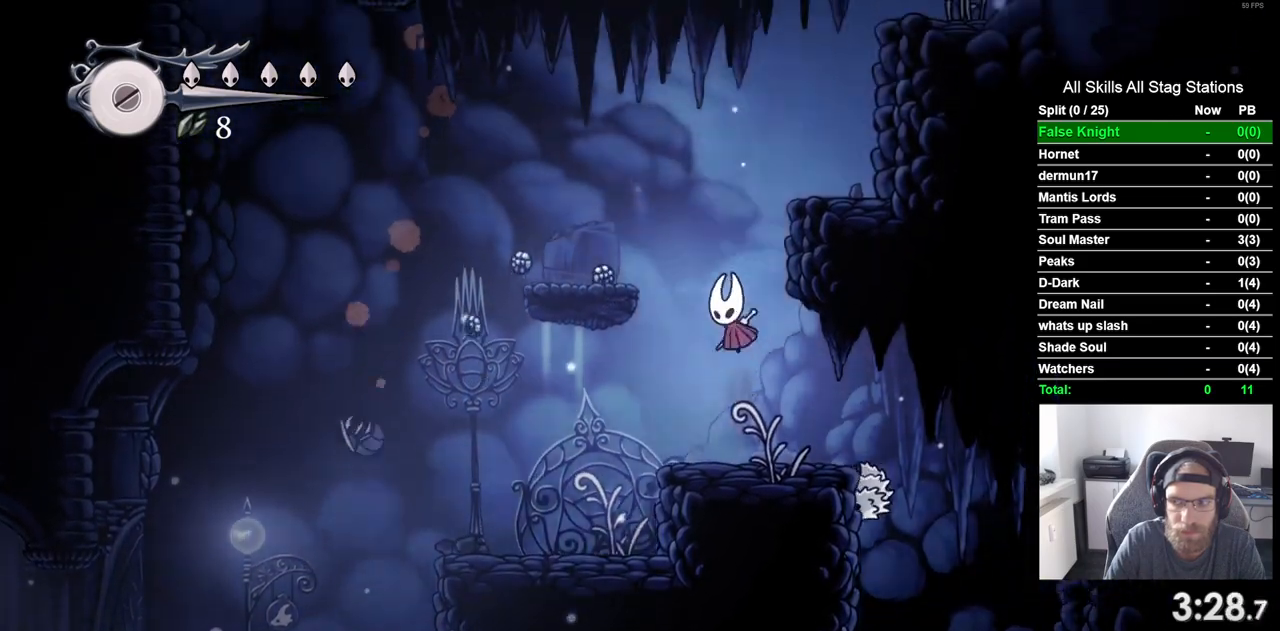
{"dt_ms": 500, "buttons": ["CROSS", "DPAD_RIGHT"], "left_stick": "center", "right_stick": "center", "events": [[250, "DPAD_LEFT", "up"], [267, "DPAD_UP", "down"], [333, "DPAD_UP", "up"], [383, "DPAD_RIGHT", "down"]]}
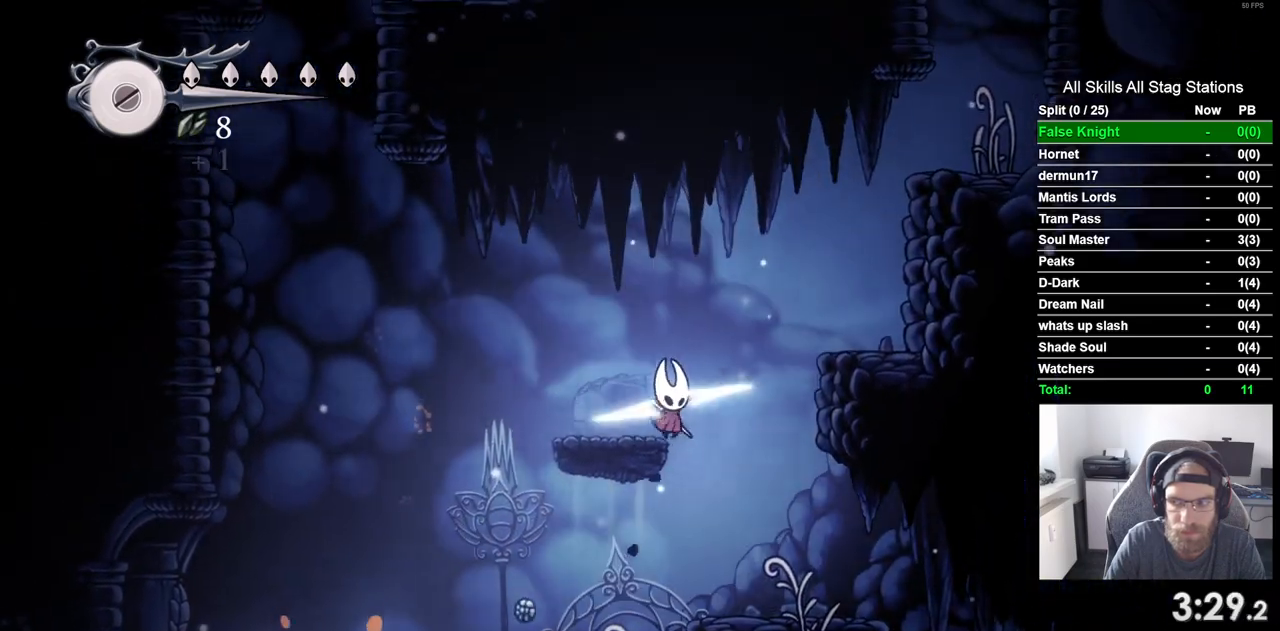
{"dt_ms": 500, "buttons": ["DPAD_RIGHT"], "left_stick": "center", "right_stick": "center", "events": [[417, "CROSS", "up"]]}
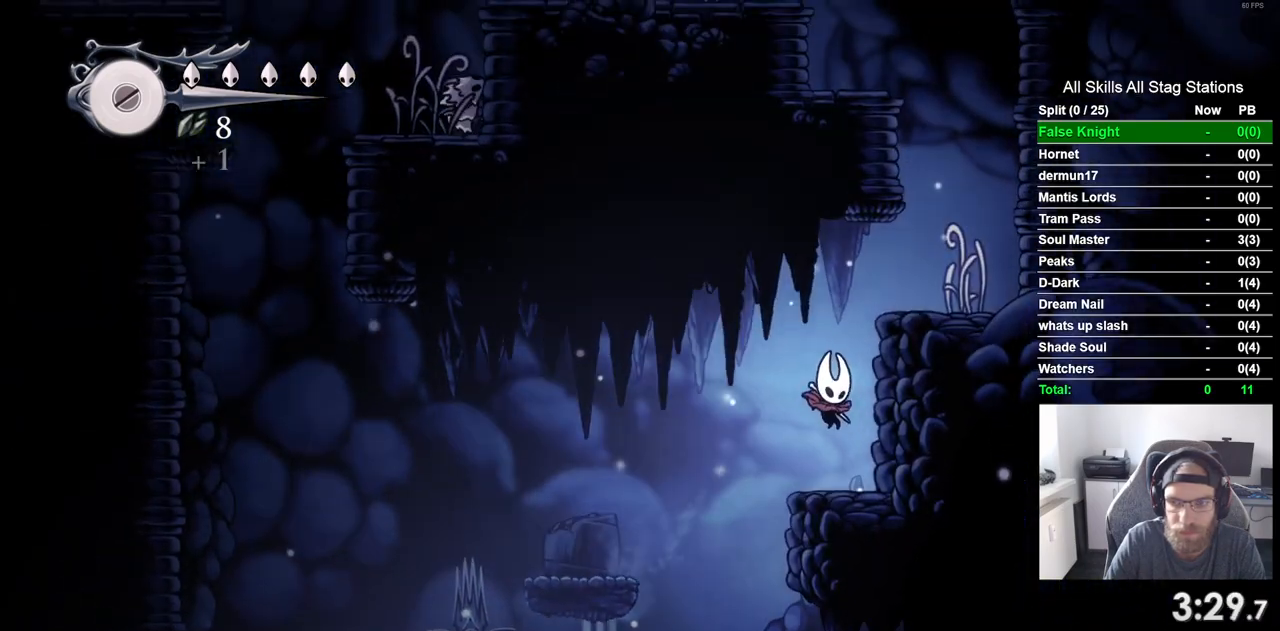
{"dt_ms": 500, "buttons": ["CROSS", "DPAD_RIGHT"], "left_stick": "center", "right_stick": "center", "events": [[133, "CROSS", "down"]]}
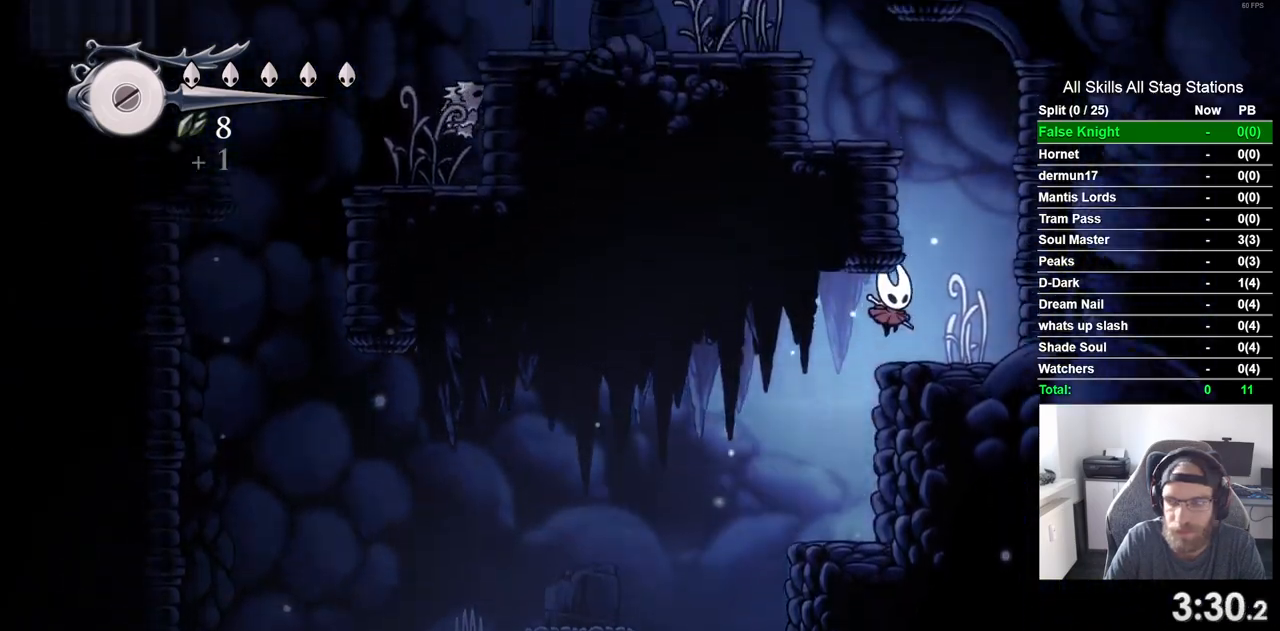
{"dt_ms": 500, "buttons": ["CROSS", "DPAD_LEFT"], "left_stick": "center", "right_stick": "center", "events": [[267, "DPAD_RIGHT", "up"], [433, "DPAD_LEFT", "down"]]}
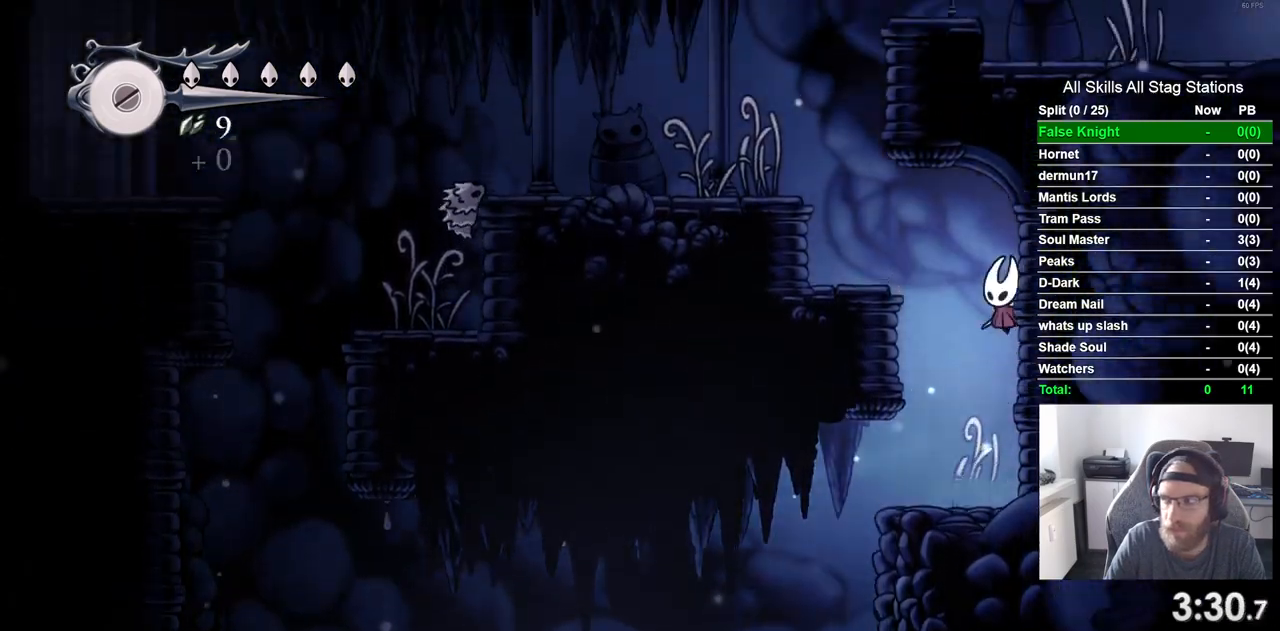
{"dt_ms": 500, "buttons": ["CROSS", "DPAD_LEFT"], "left_stick": "center", "right_stick": "center", "events": [[283, "CROSS", "up"], [450, "CROSS", "down"]]}
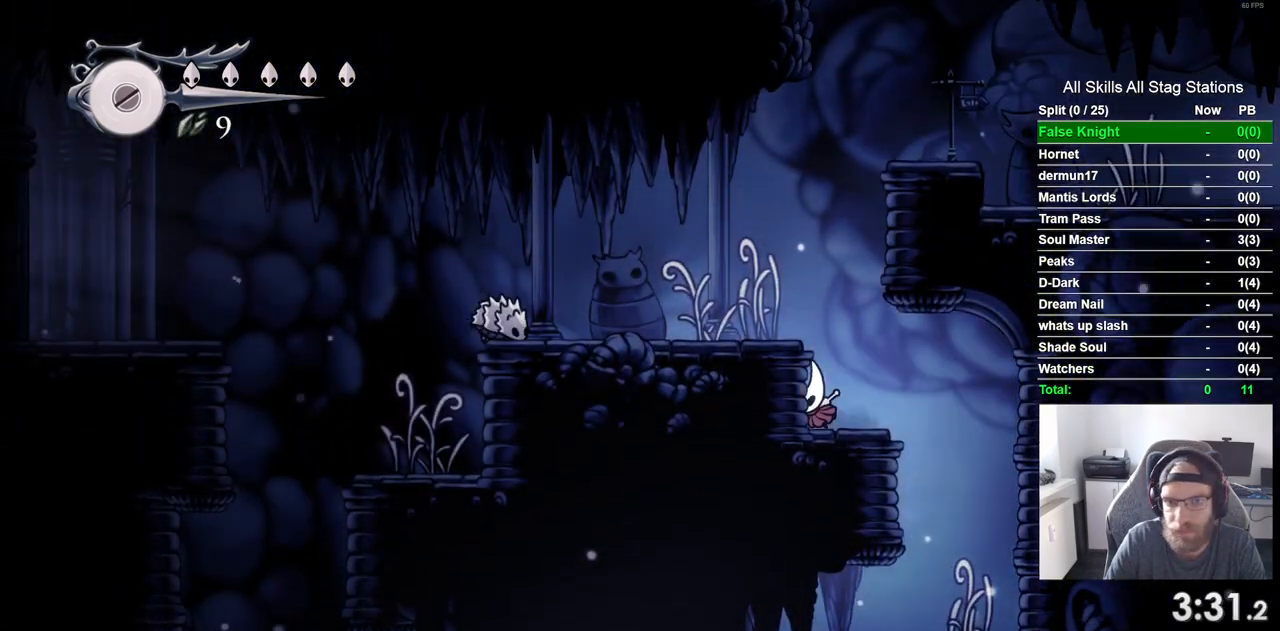
{"dt_ms": 500, "buttons": ["CROSS", "DPAD_LEFT"], "left_stick": "center", "right_stick": "center"}
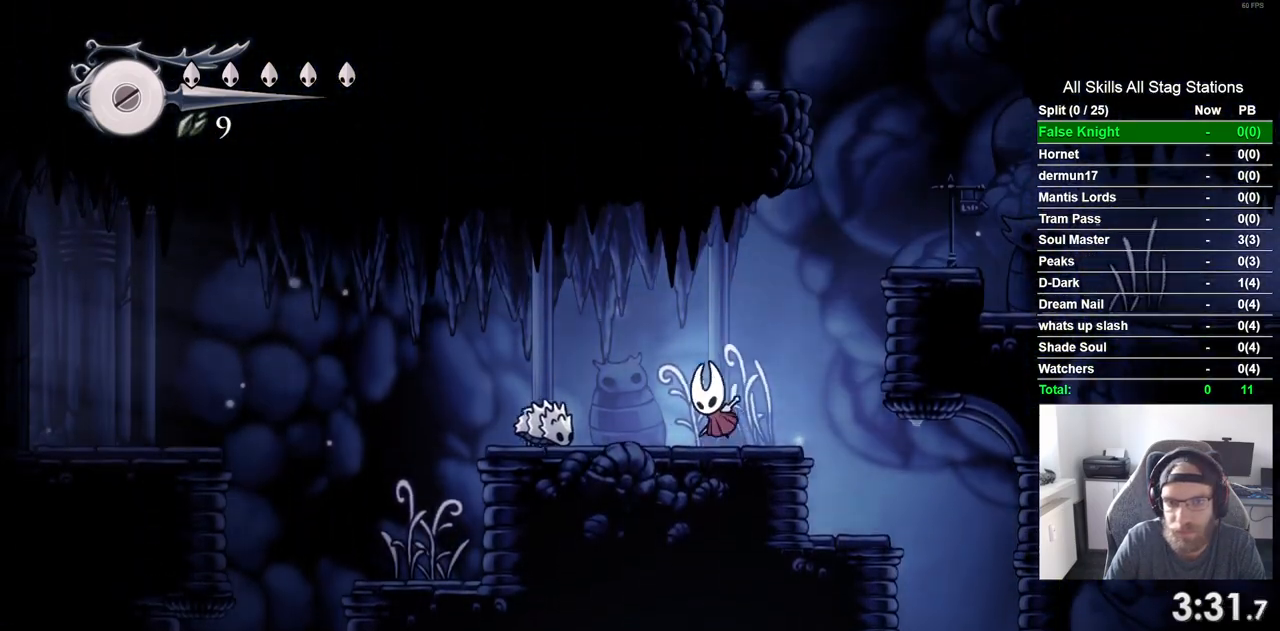
{"dt_ms": 500, "buttons": ["DPAD_LEFT"], "left_stick": "center", "right_stick": "center", "events": [[417, "CROSS", "up"]]}
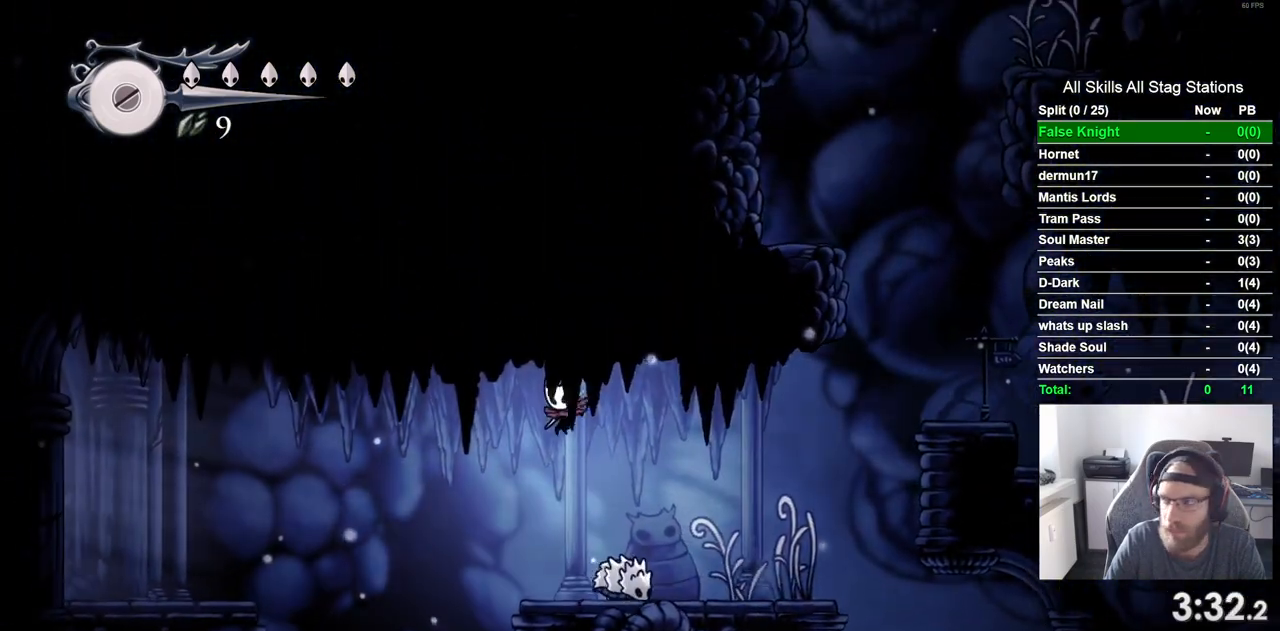
{"dt_ms": 500, "buttons": ["CROSS", "DPAD_LEFT"], "left_stick": "center", "right_stick": "center", "events": [[383, "CROSS", "down"]]}
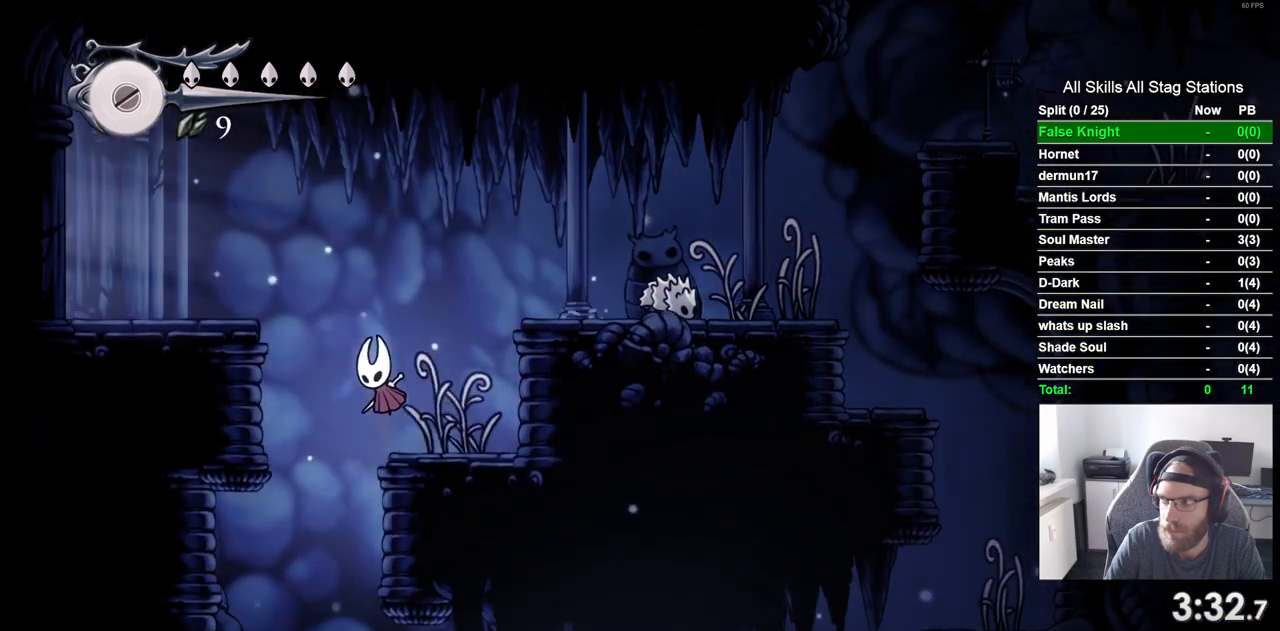
{"dt_ms": 500, "buttons": ["DPAD_LEFT"], "left_stick": "center", "right_stick": "center", "events": [[433, "CROSS", "up"]]}